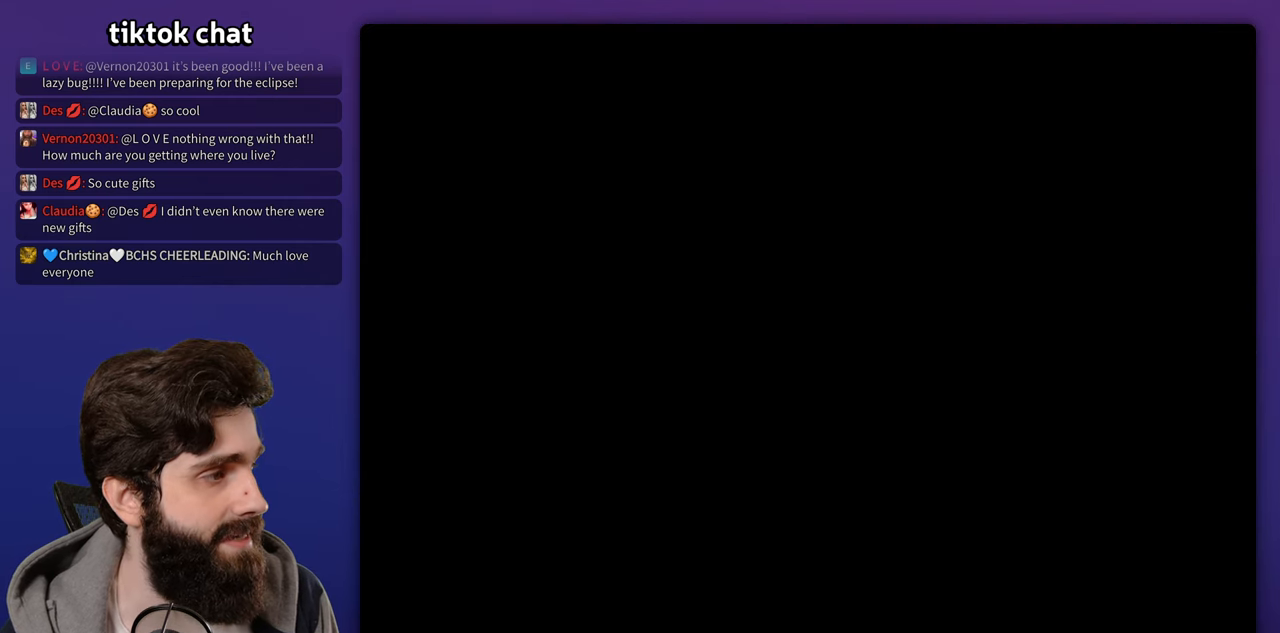
Gameplay with a controller (Nintendo layout); each line is a JSON object with the inputs held at the frame after it. "events" lists button and stick changes between this image and that frame as [ms after this image, input, new state], when the widget could be followed in between. Not read: B DPAD_RIGHT DPAD_UP L3 R3 Y.
{"buttons": [], "events": []}
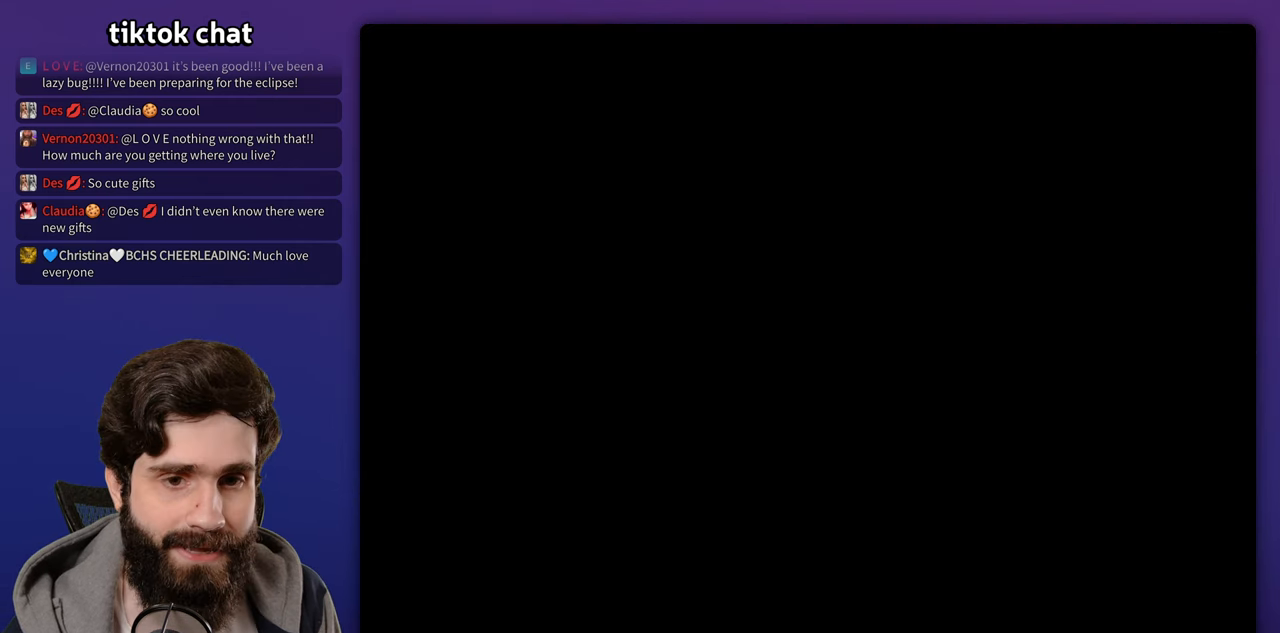
{"buttons": [], "events": []}
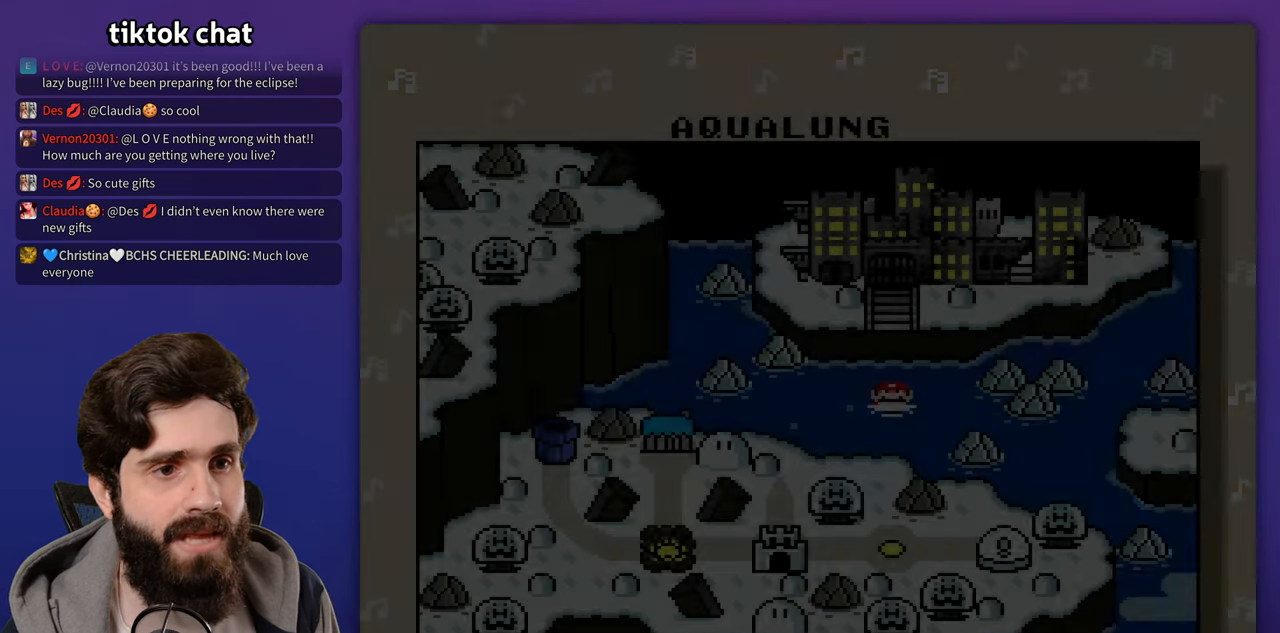
{"buttons": [], "events": []}
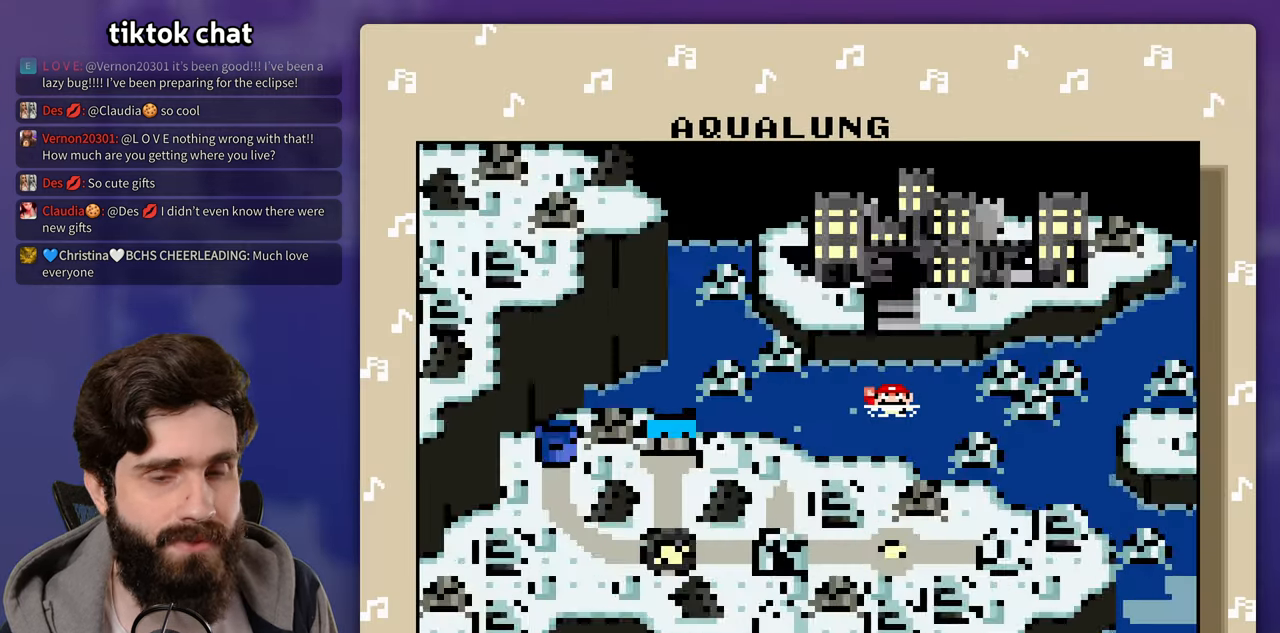
{"buttons": [], "events": []}
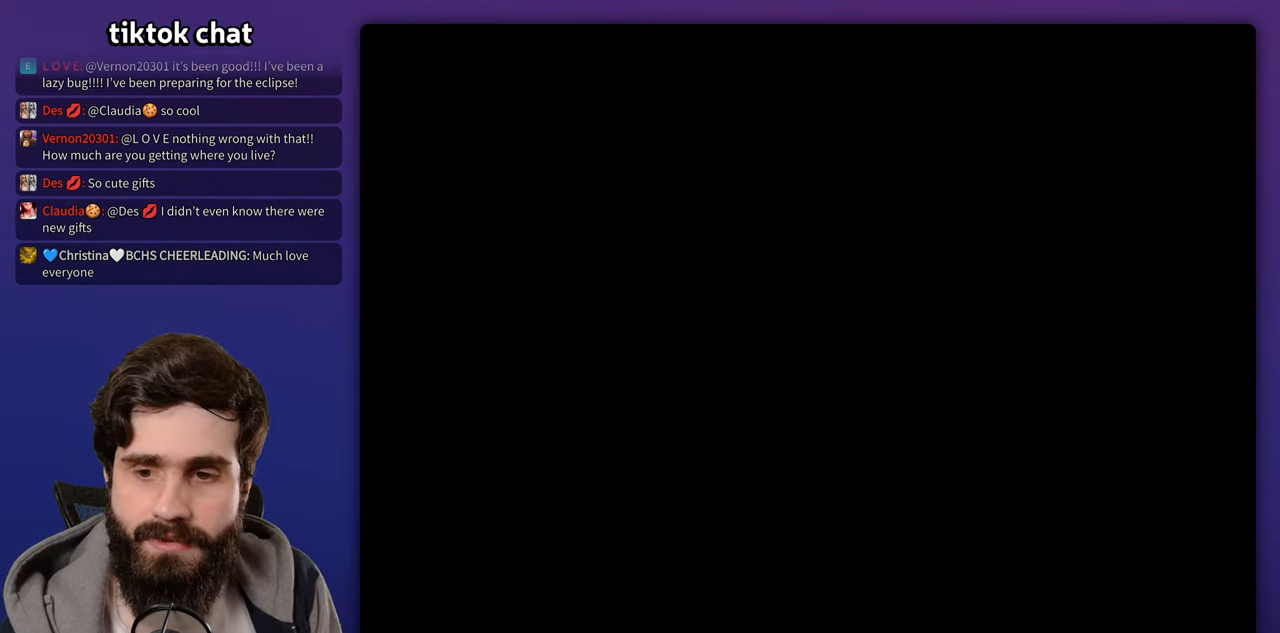
{"buttons": []}
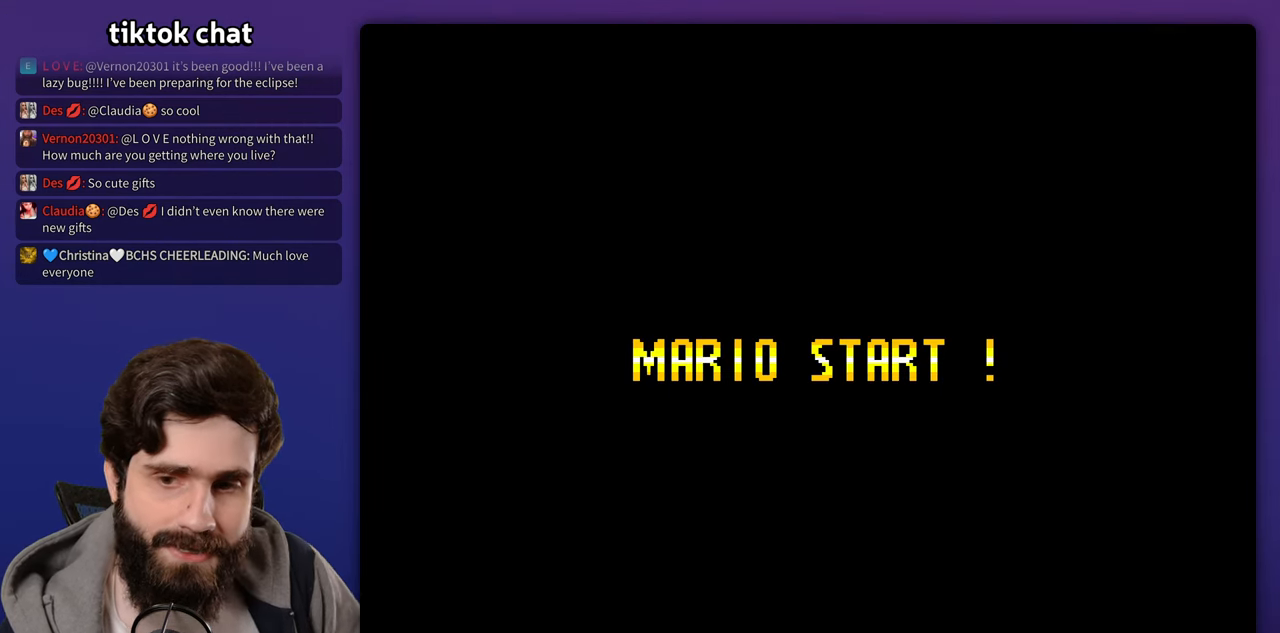
{"buttons": ["START"], "events": [[483, "START", "down"]]}
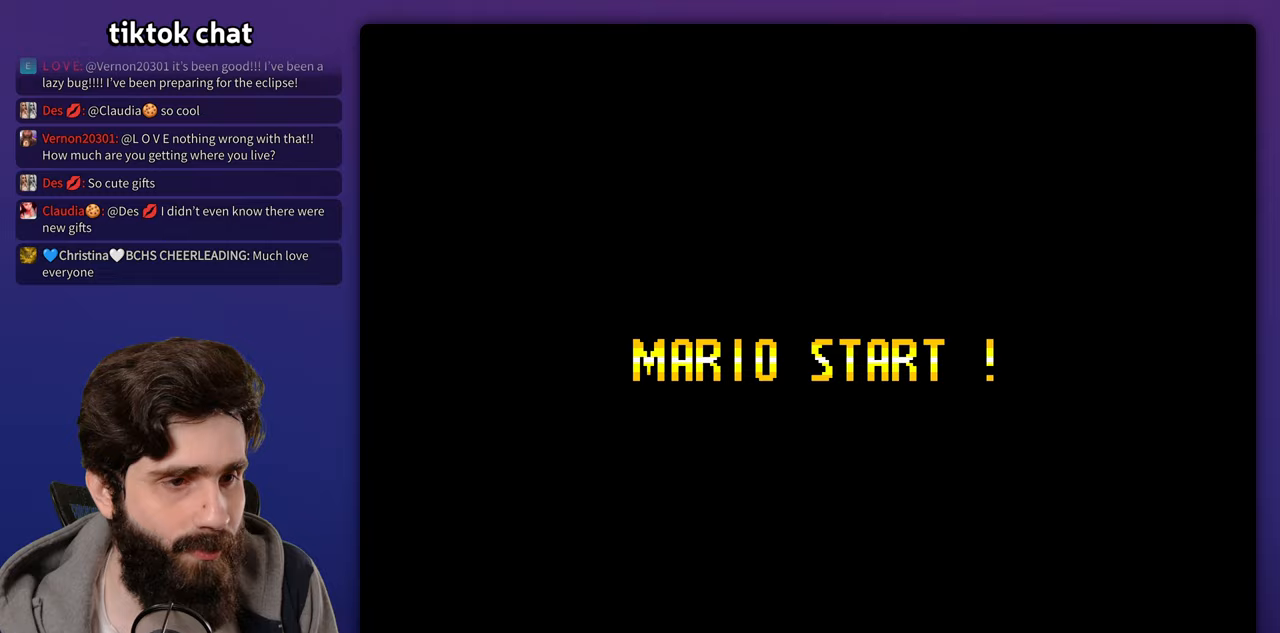
{"buttons": [], "events": [[50, "START", "up"]]}
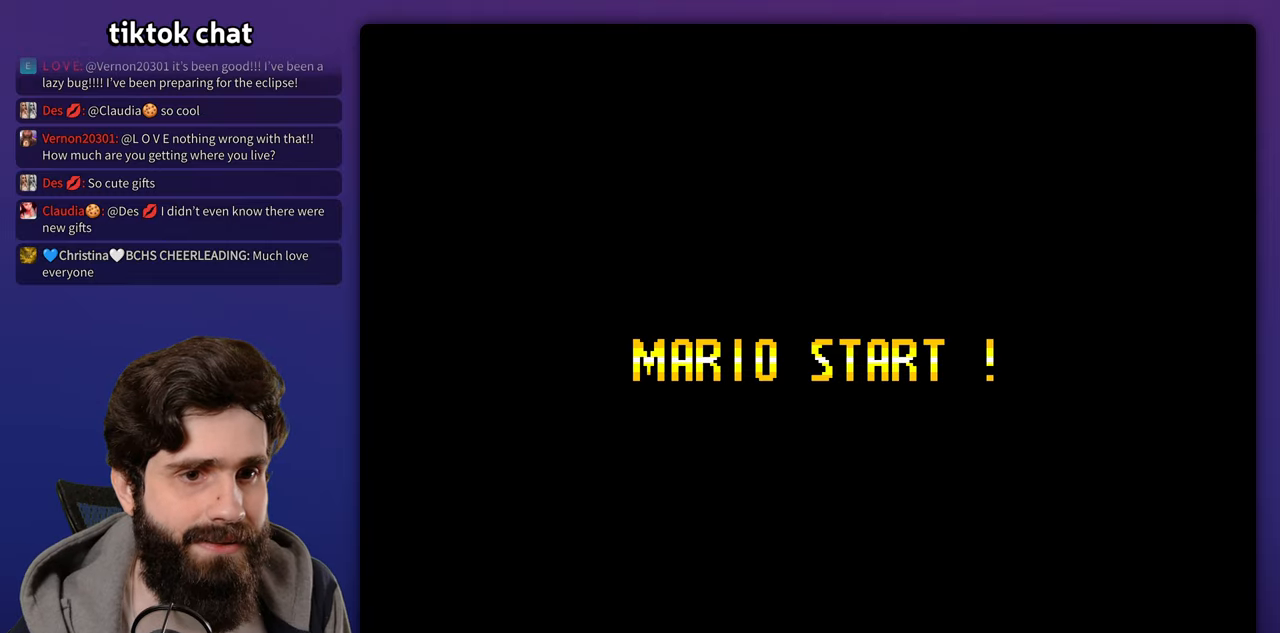
{"buttons": [], "events": []}
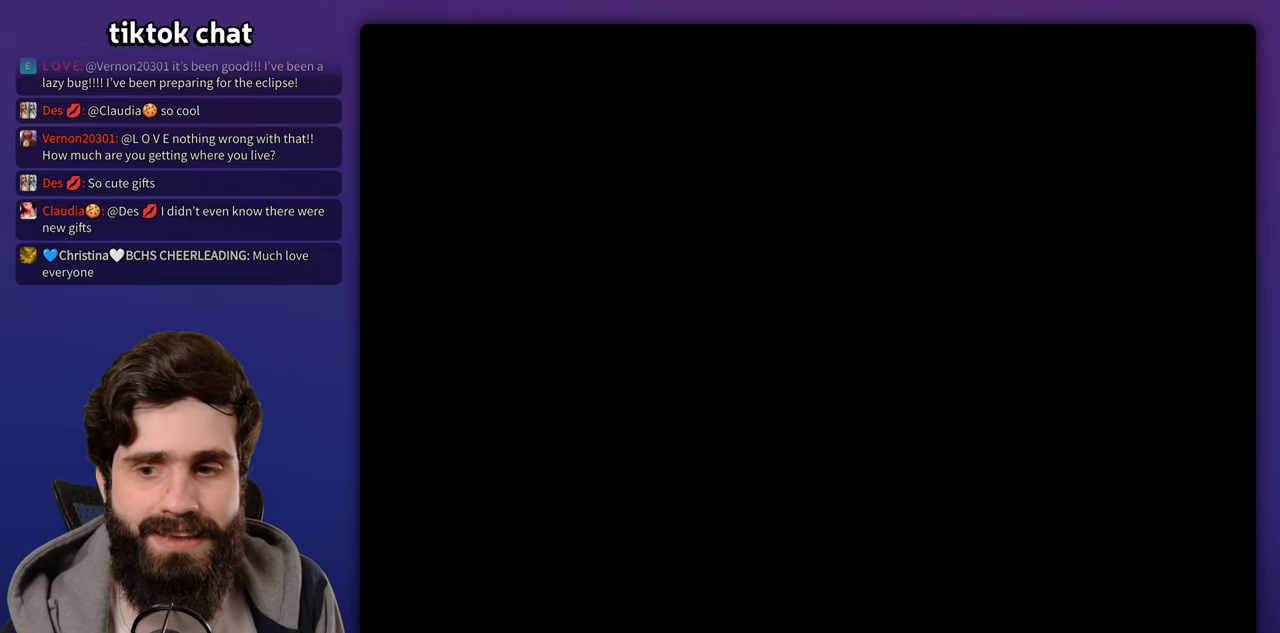
{"buttons": [], "events": []}
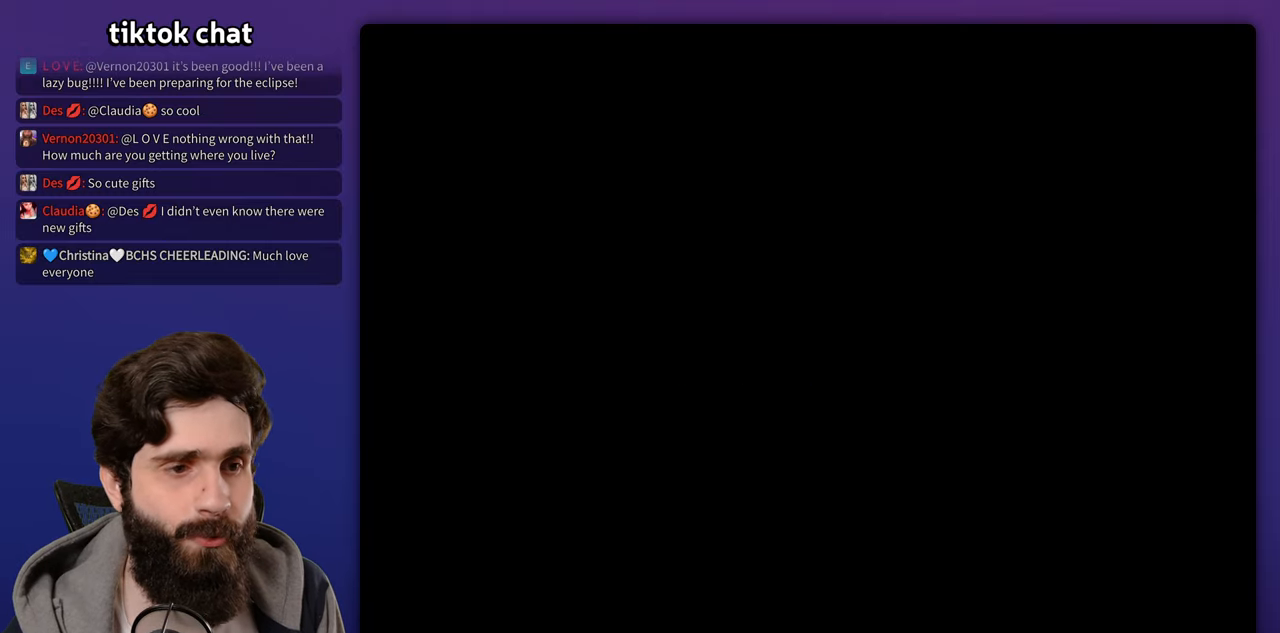
{"buttons": [], "events": []}
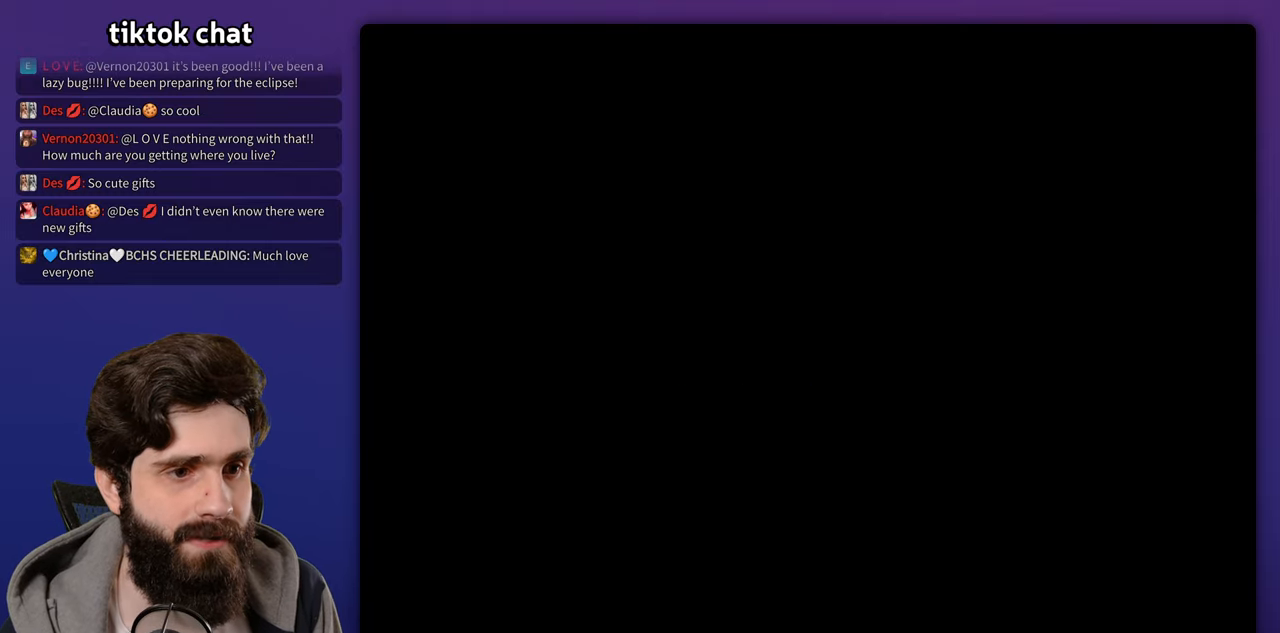
{"buttons": [], "events": []}
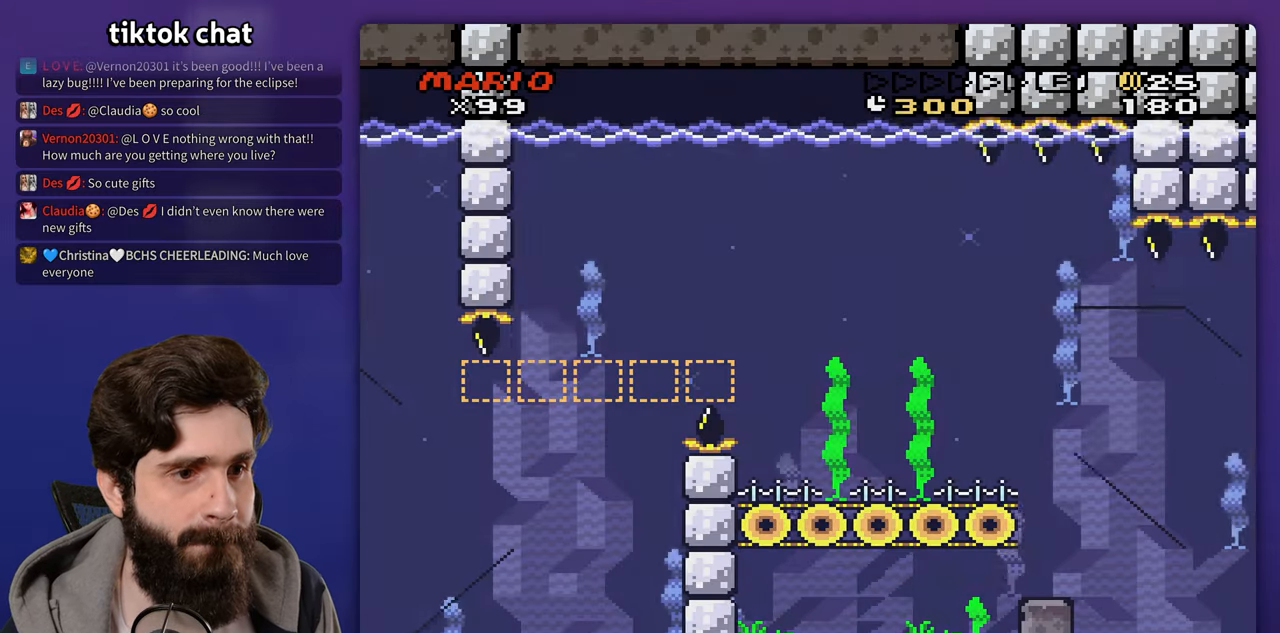
{"buttons": [], "events": []}
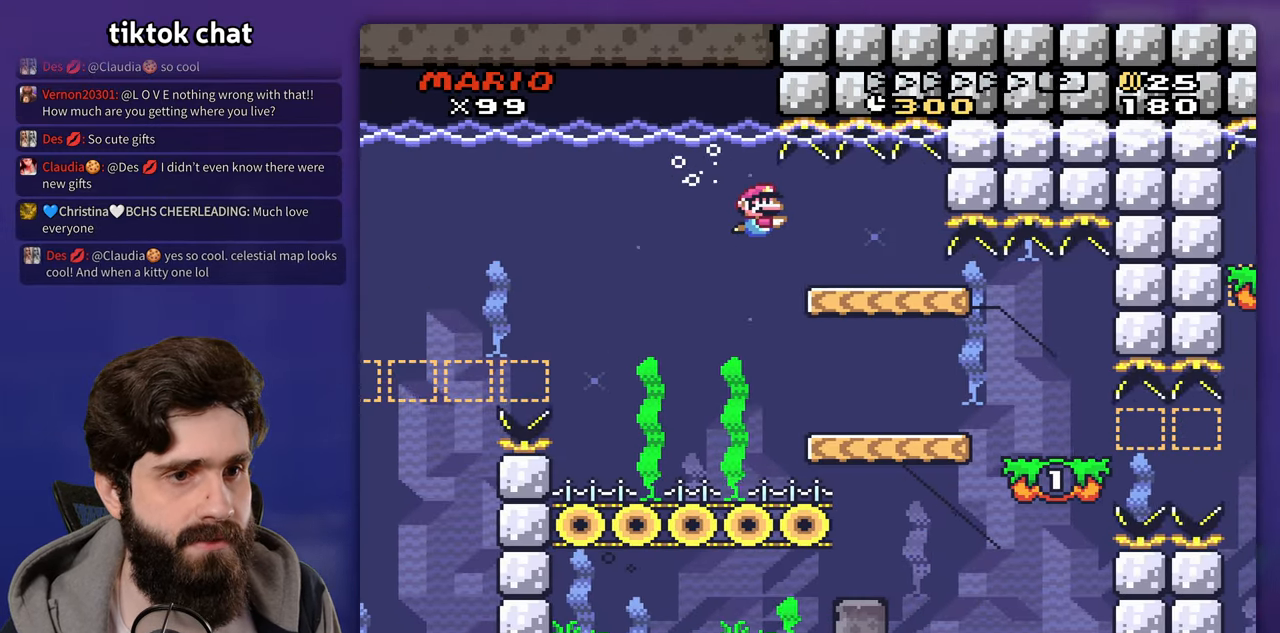
{"buttons": ["DPAD_LEFT"], "events": [[233, "DPAD_LEFT", "down"], [400, "DPAD_LEFT", "up"], [483, "DPAD_LEFT", "down"]]}
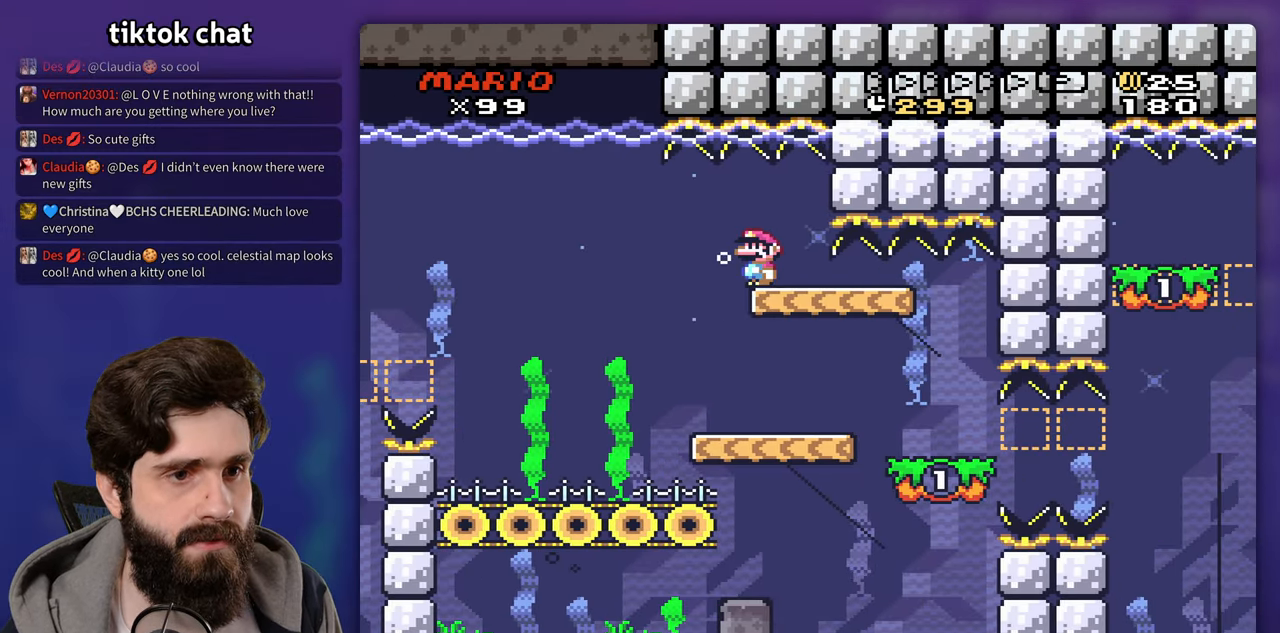
{"buttons": ["DPAD_LEFT"], "events": []}
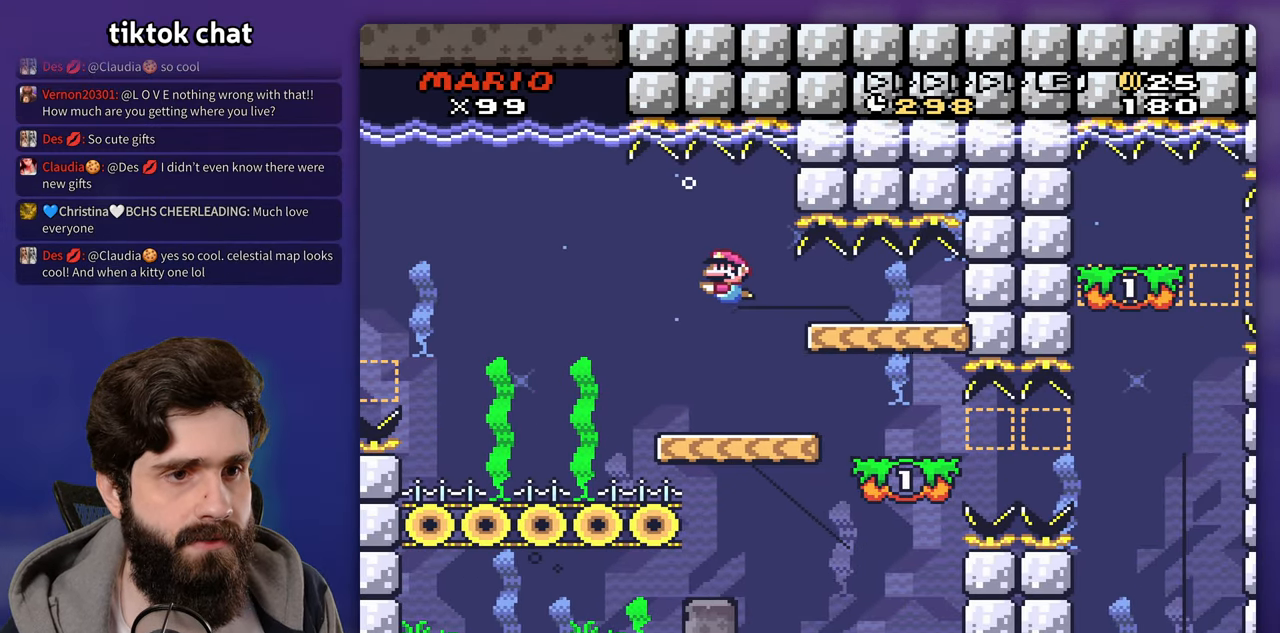
{"buttons": [], "events": [[33, "DPAD_LEFT", "up"]]}
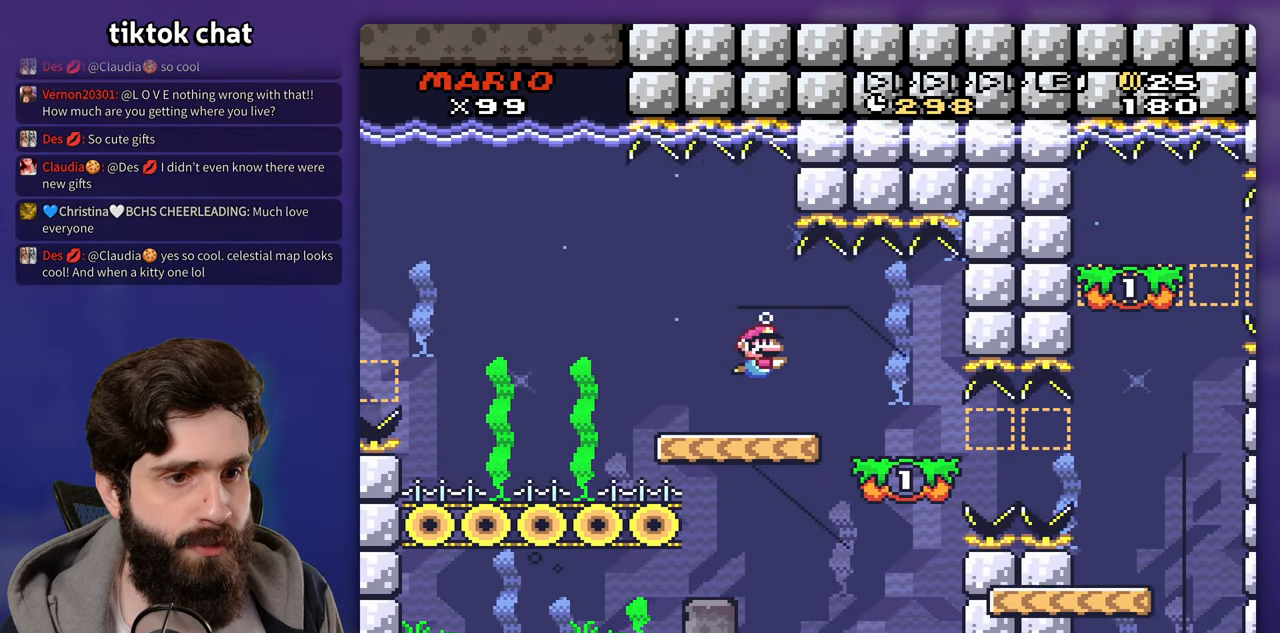
{"buttons": [], "events": []}
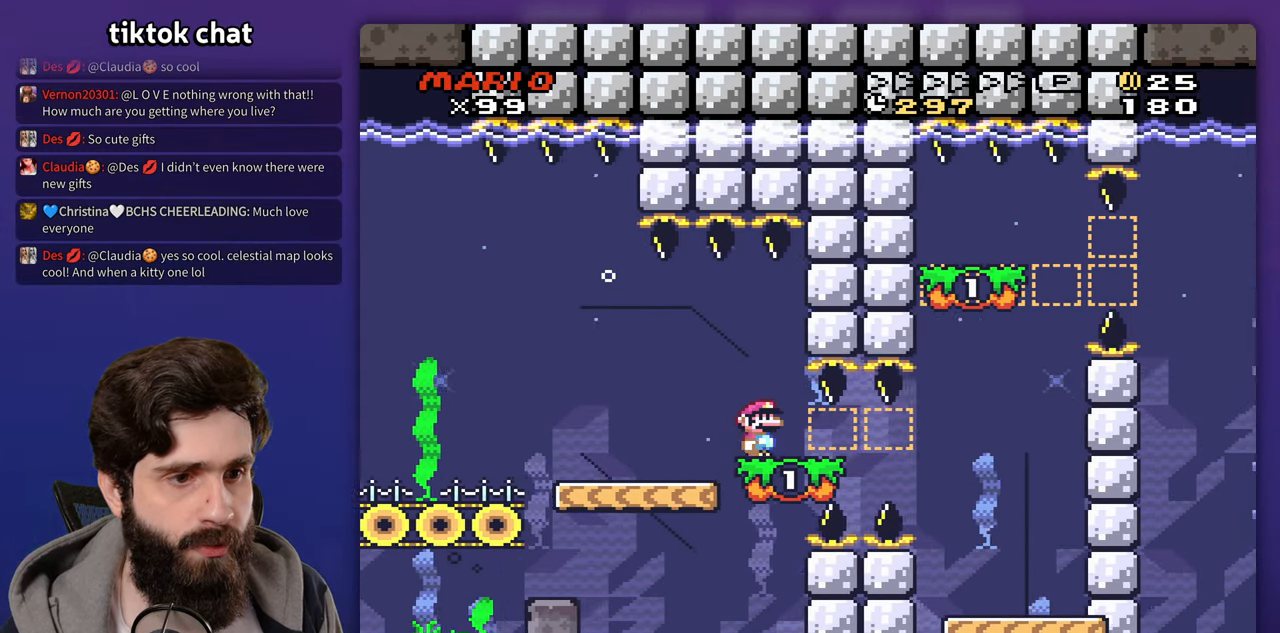
{"buttons": [], "events": []}
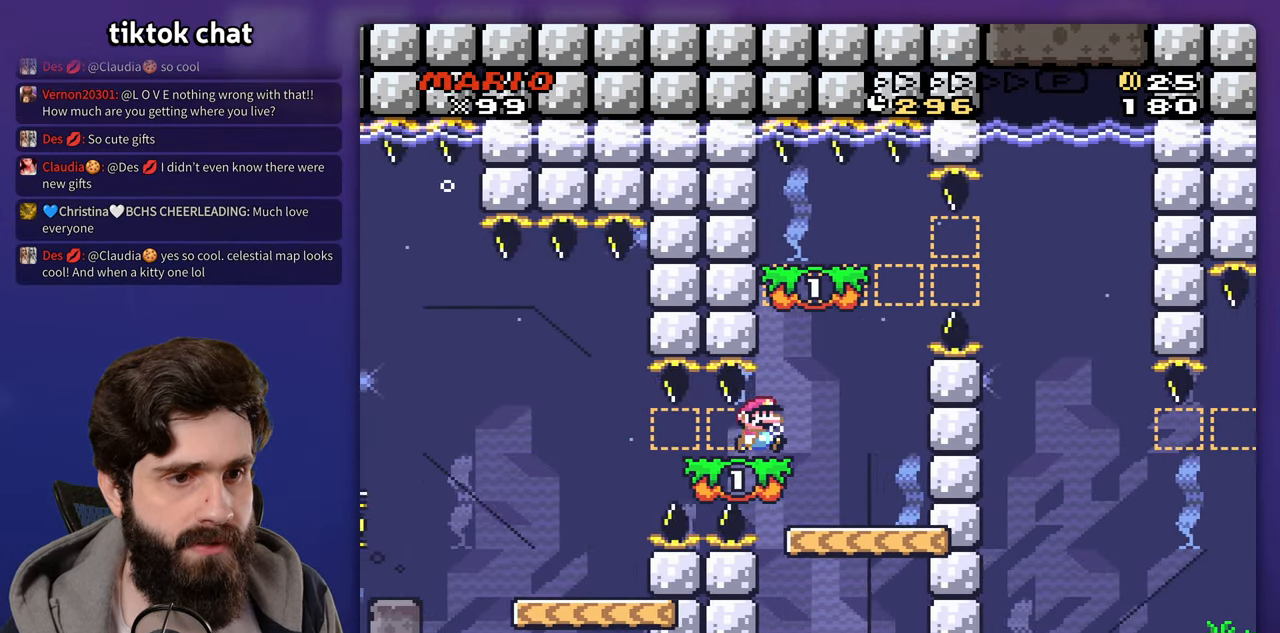
{"buttons": [], "events": [[150, "DPAD_LEFT", "down"], [433, "DPAD_LEFT", "up"]]}
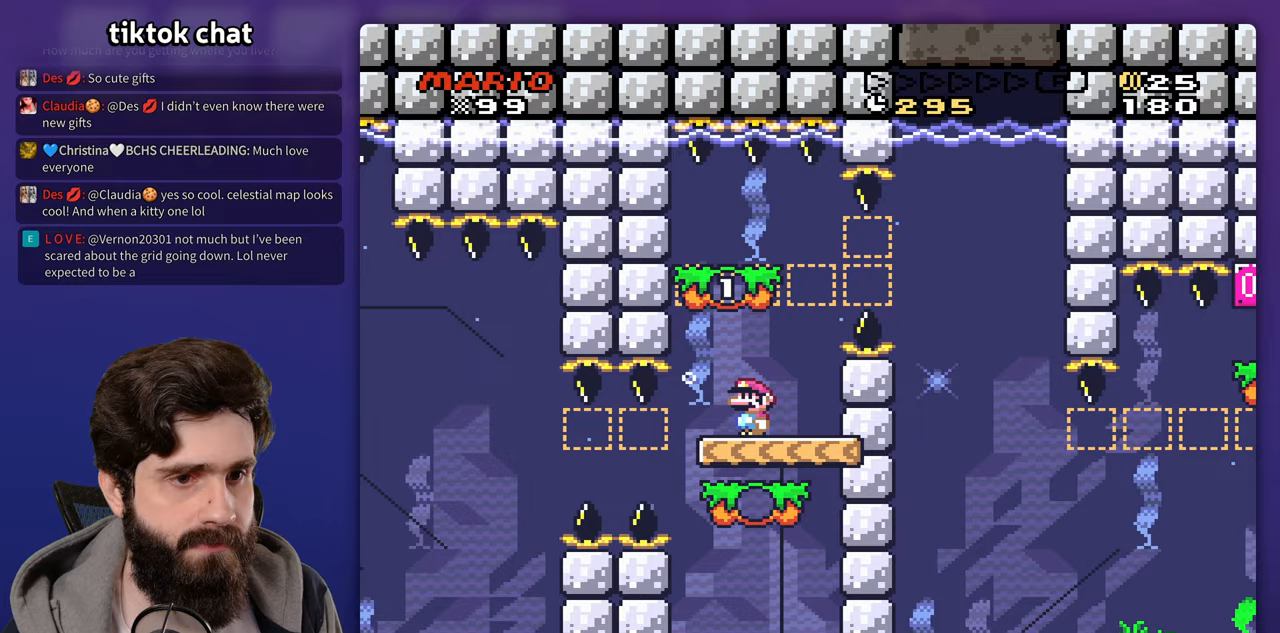
{"buttons": ["DPAD_DOWN"], "events": [[300, "DPAD_DOWN", "down"]]}
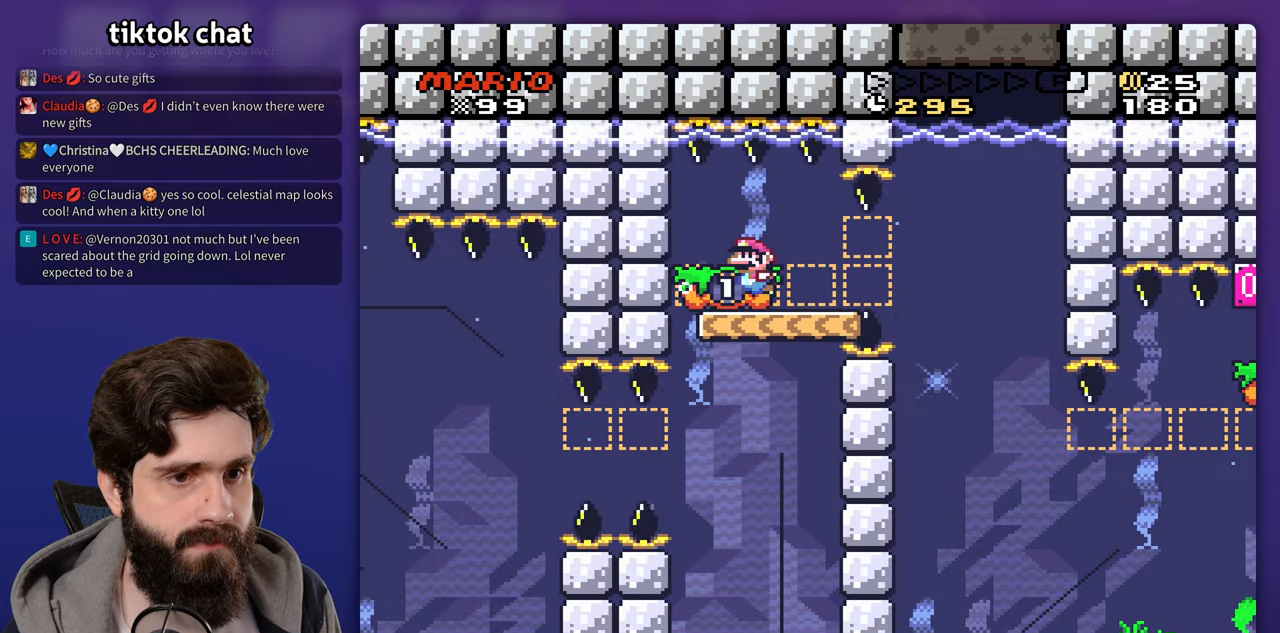
{"buttons": ["DPAD_LEFT"], "events": [[133, "DPAD_LEFT", "down"], [183, "DPAD_DOWN", "up"]]}
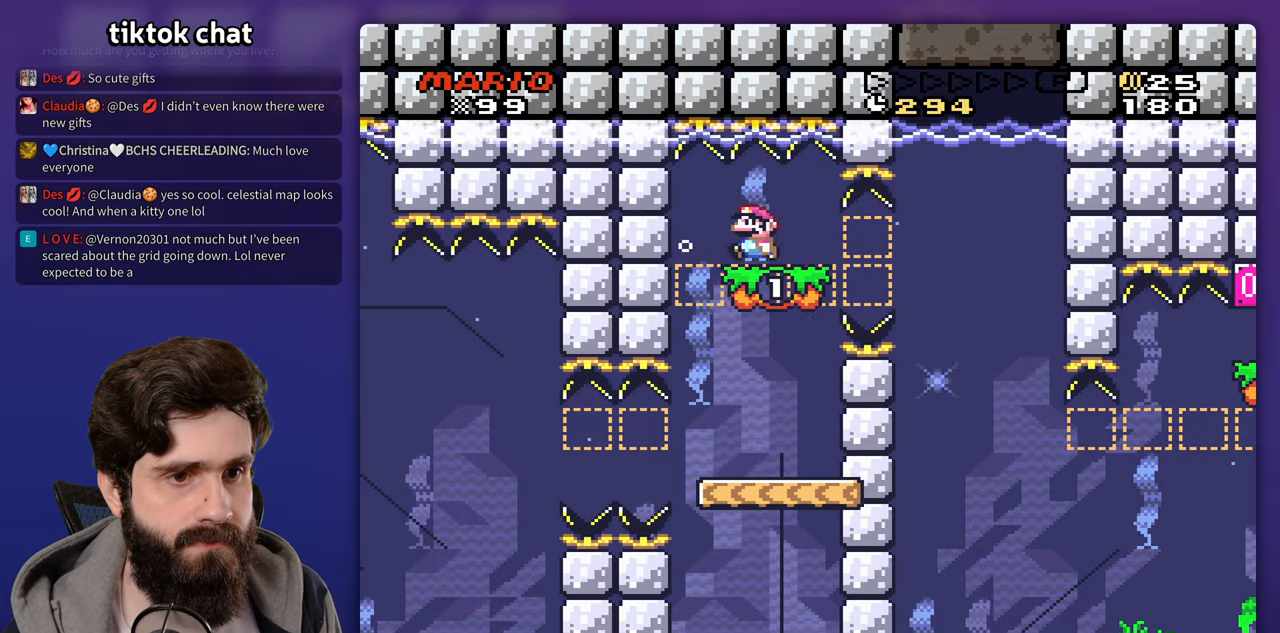
{"buttons": [], "events": [[33, "DPAD_LEFT", "up"]]}
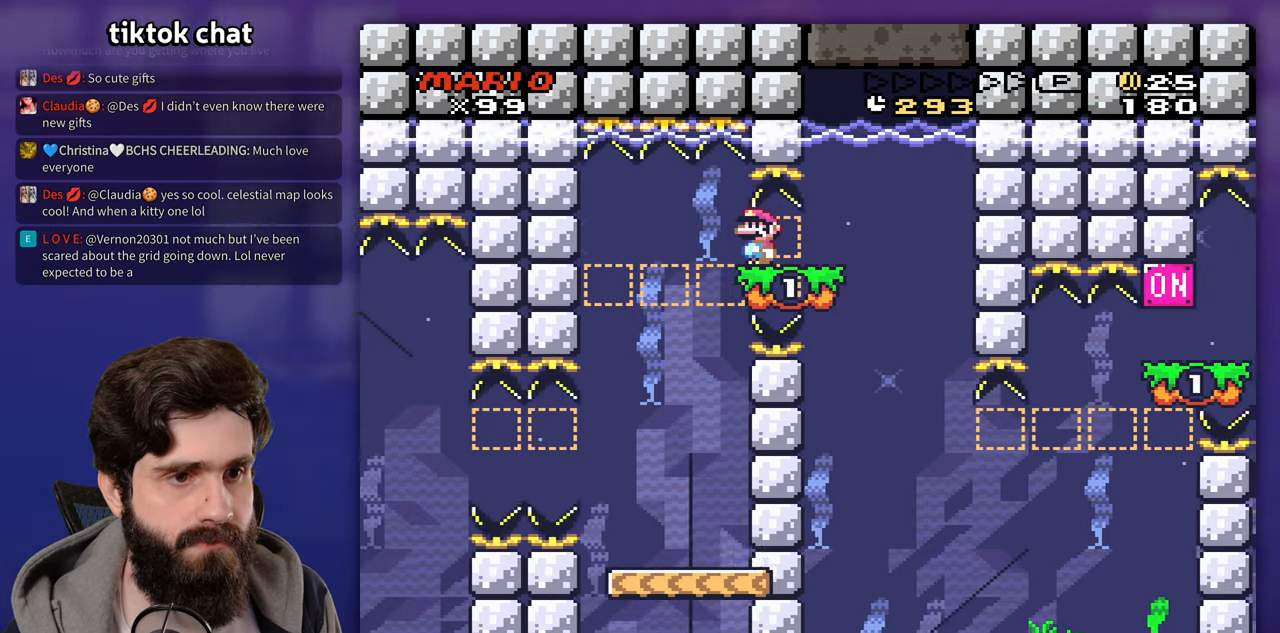
{"buttons": [], "events": [[350, "DPAD_LEFT", "down"], [450, "DPAD_LEFT", "up"]]}
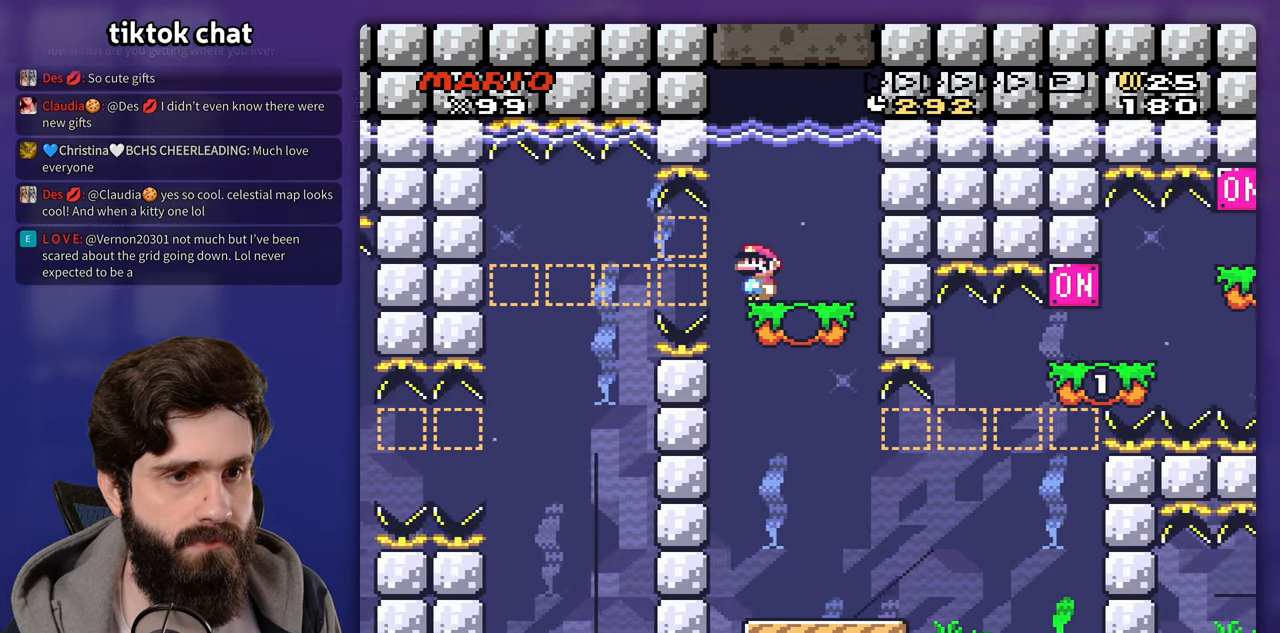
{"buttons": [], "events": []}
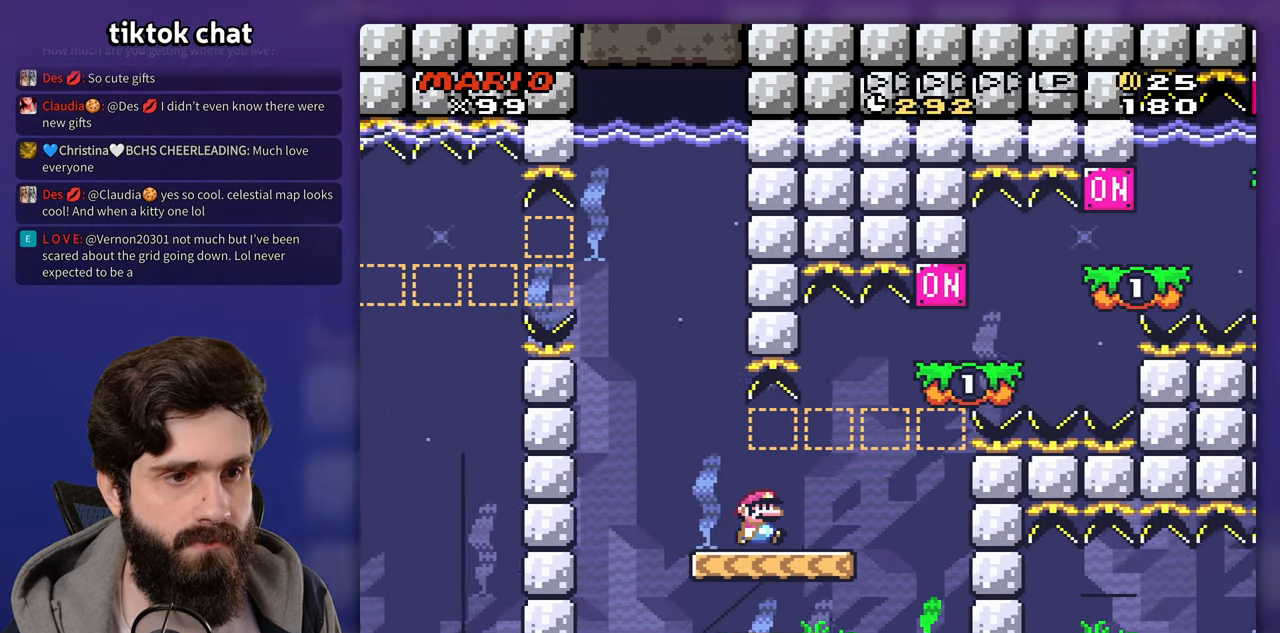
{"buttons": [], "events": []}
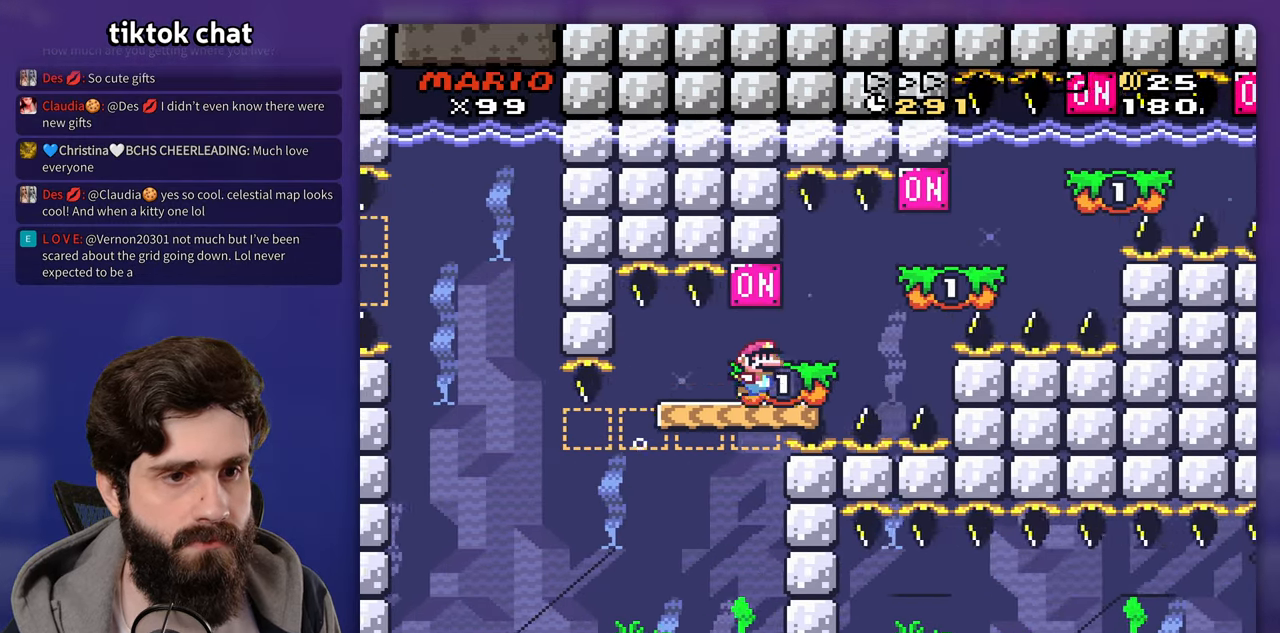
{"buttons": [], "events": [[83, "DPAD_LEFT", "down"], [183, "DPAD_LEFT", "up"]]}
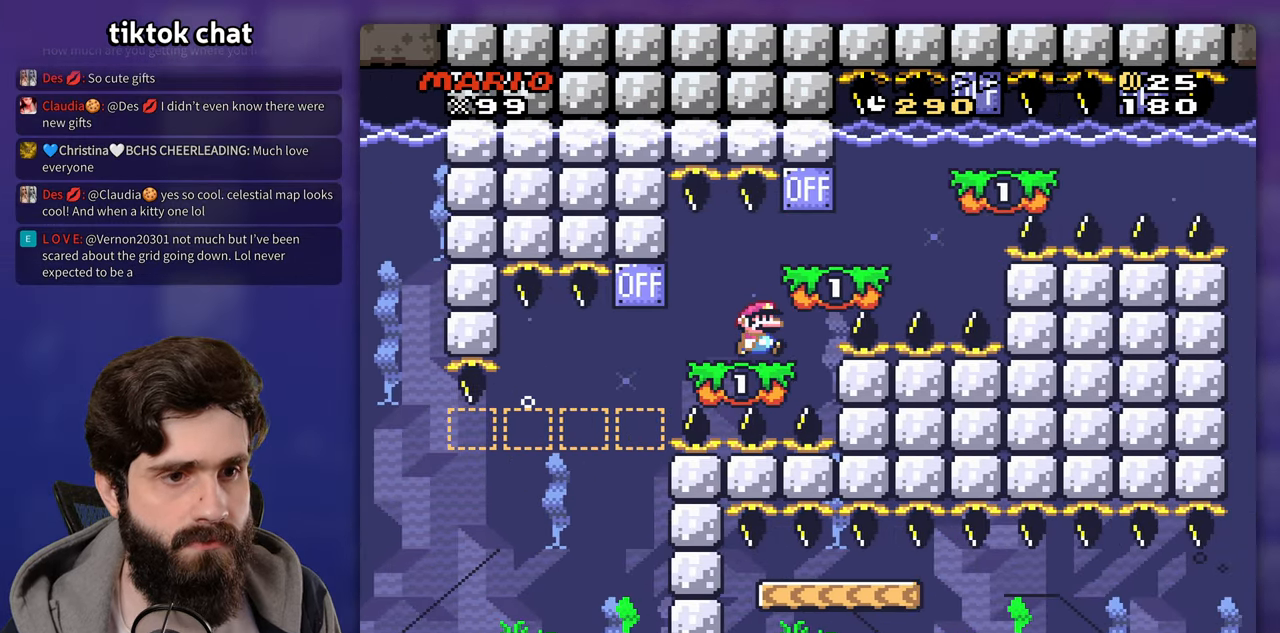
{"buttons": [], "events": []}
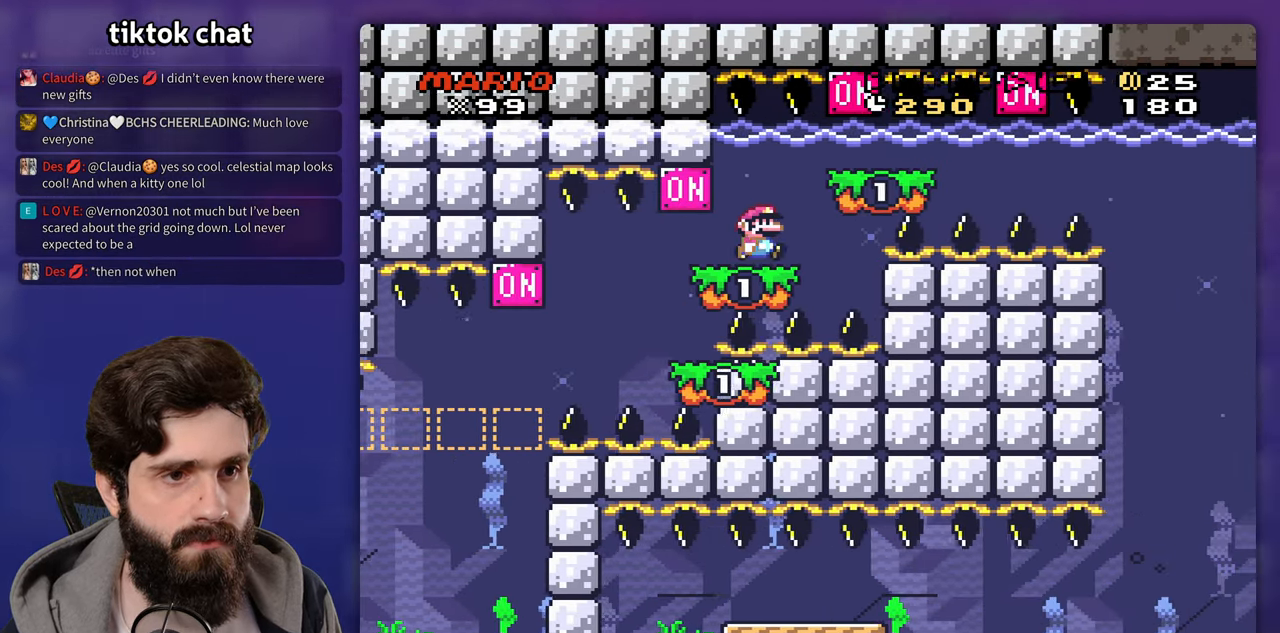
{"buttons": []}
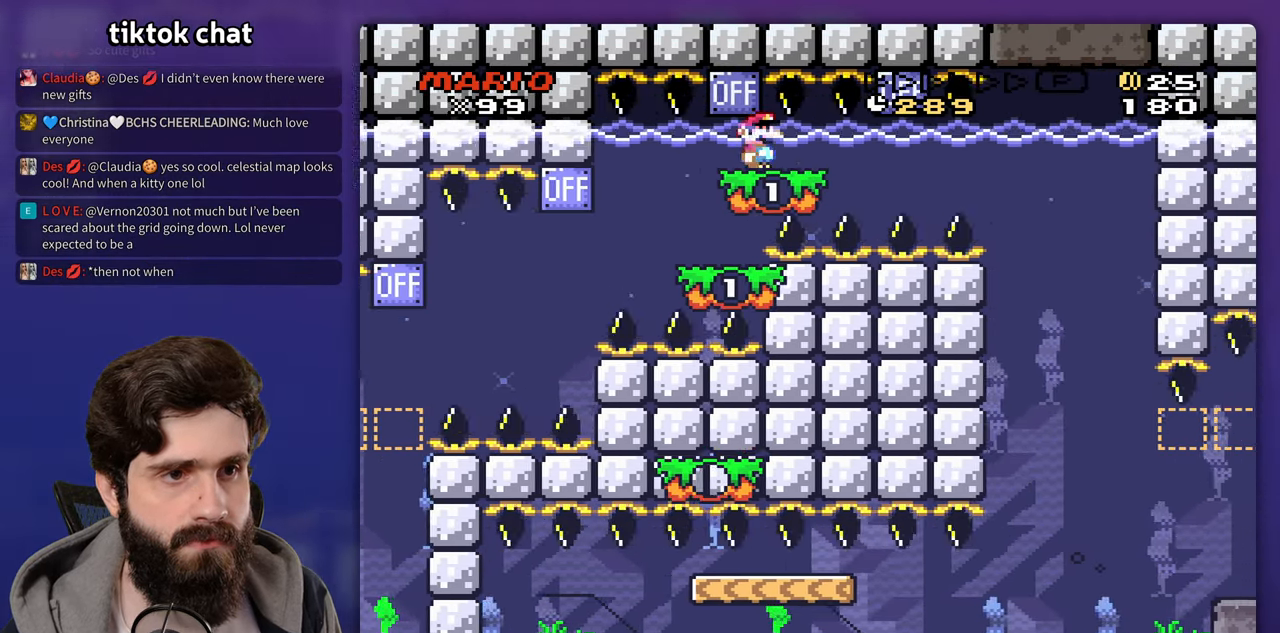
{"buttons": ["DPAD_LEFT"], "events": [[500, "DPAD_LEFT", "down"]]}
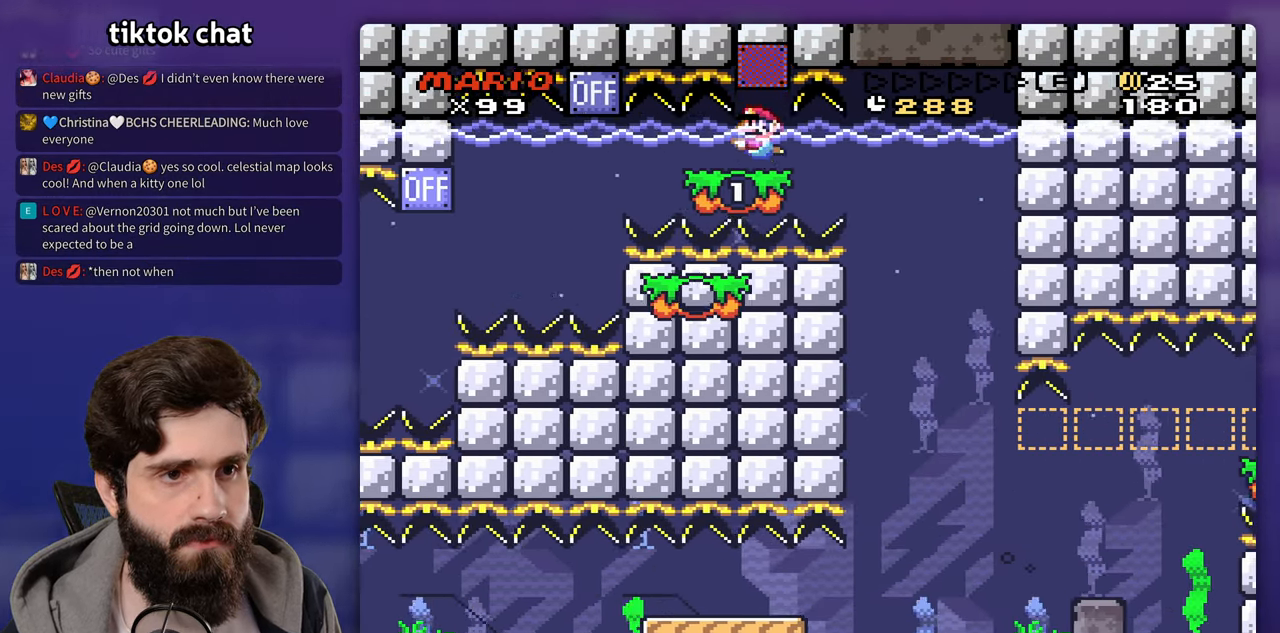
{"buttons": [], "events": [[483, "DPAD_LEFT", "up"]]}